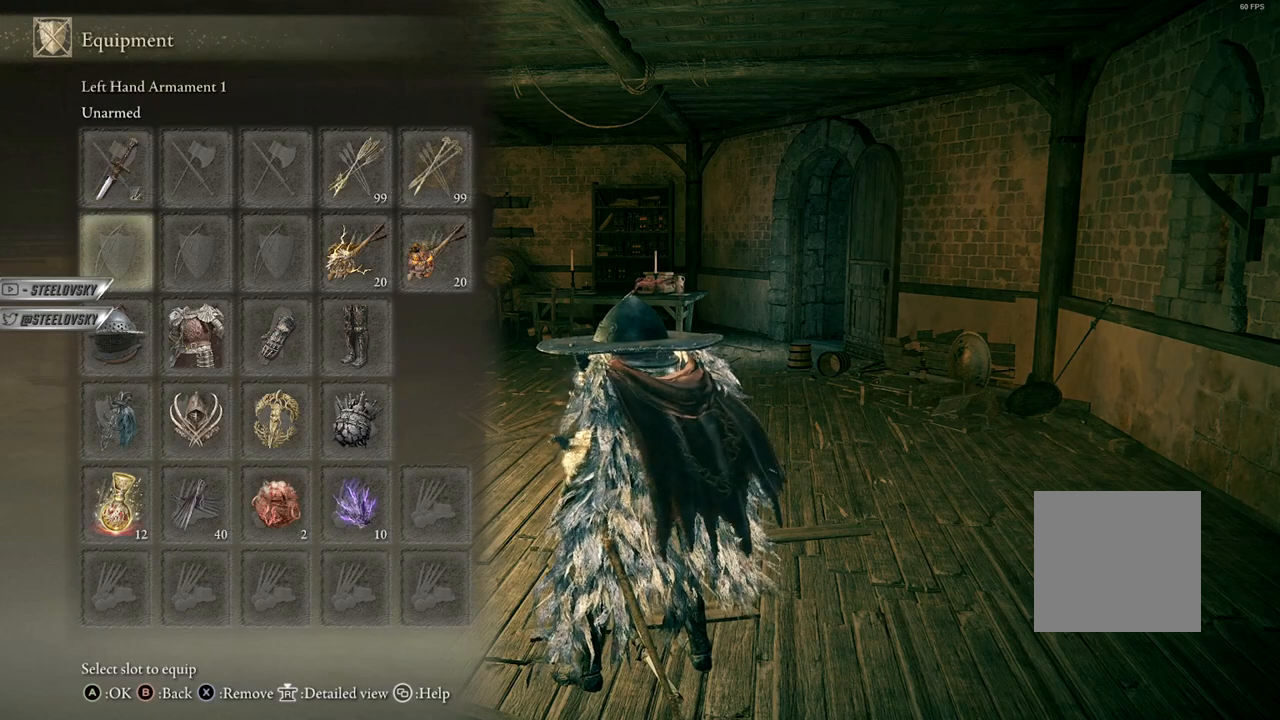
Gameplay with a controller (Xbox layout); each line is a JSON object with the inputs held at the frame after it. "events" lists button and stick changes between this image and that frame as [ms after this image, input, new state], when the widget could be followed in between. Not read: Z.
{"buttons": [], "left_stick": "center", "right_stick": "center", "events": [[50, "A", "down"], [150, "A", "up"]]}
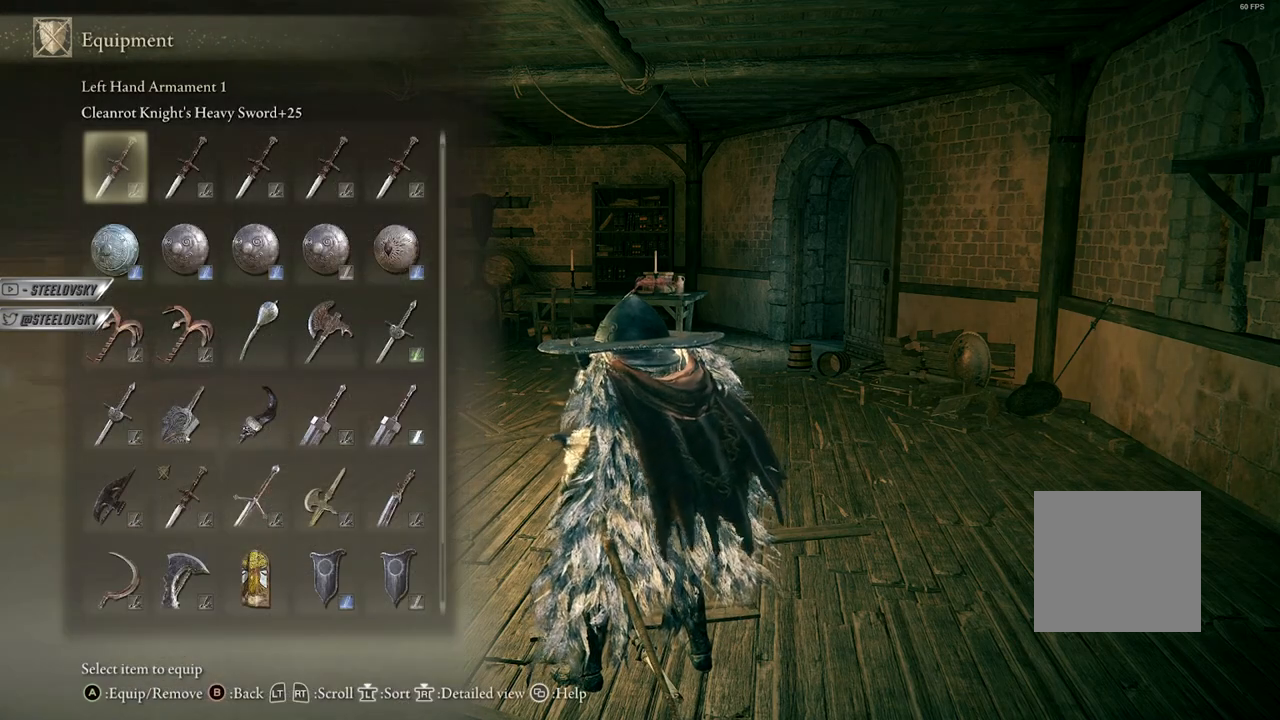
{"buttons": ["START"], "left_stick": "center", "right_stick": "center", "events": [[467, "START", "down"]]}
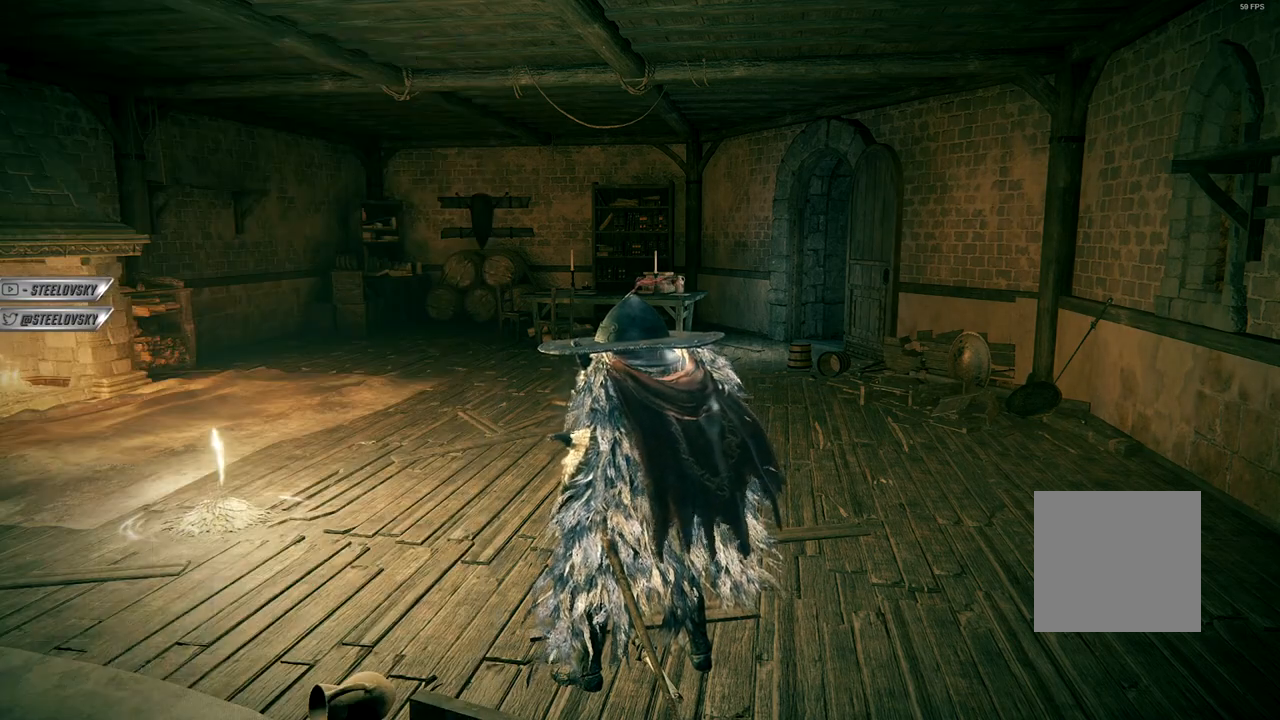
{"buttons": [], "left_stick": "center", "right_stick": "center", "events": [[50, "START", "up"], [133, "START", "down"], [200, "START", "up"], [283, "A", "down"], [383, "A", "up"]]}
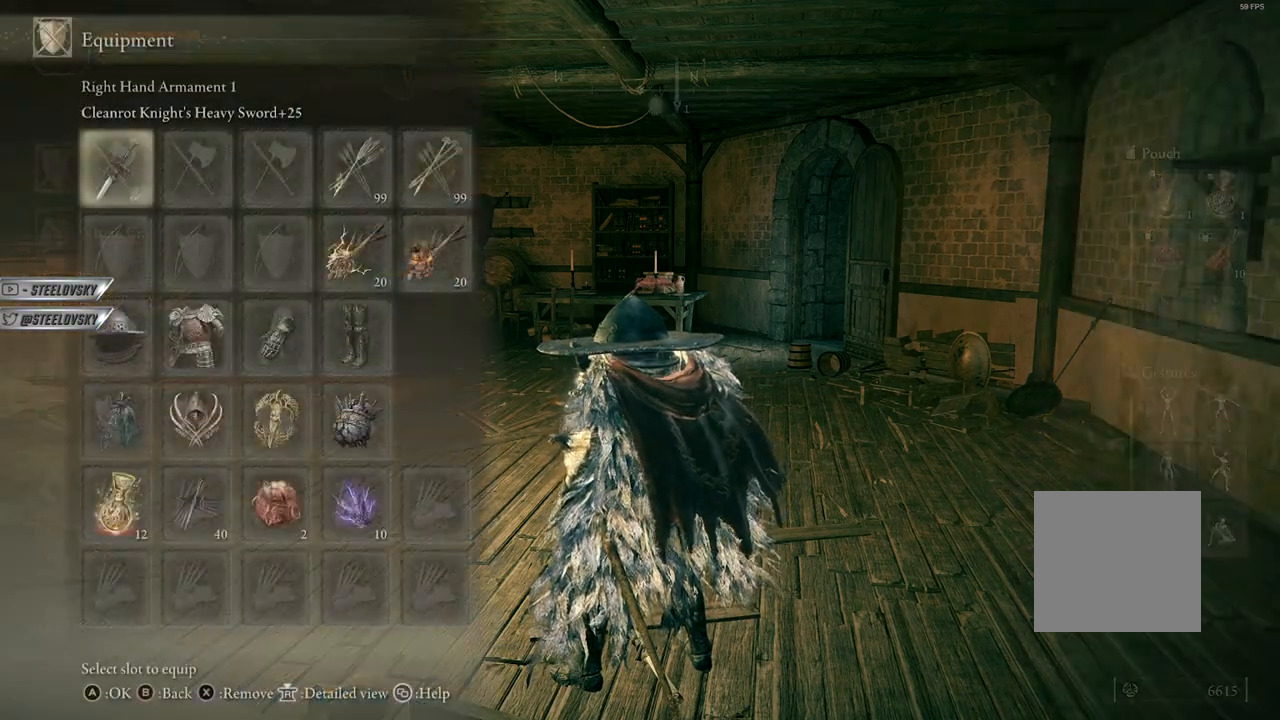
{"buttons": [], "left_stick": "center", "right_stick": "center", "events": [[17, "DPAD_DOWN", "down"], [350, "DPAD_DOWN", "up"]]}
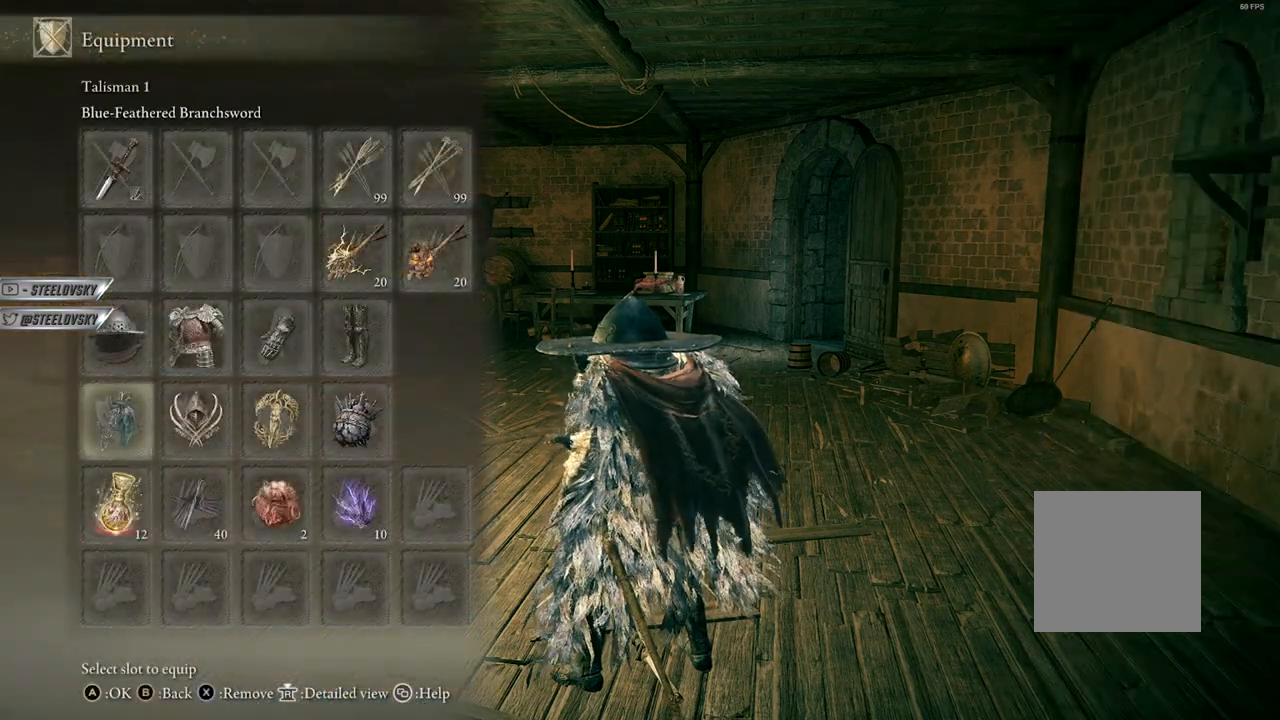
{"buttons": [], "left_stick": "center", "right_stick": "center", "events": []}
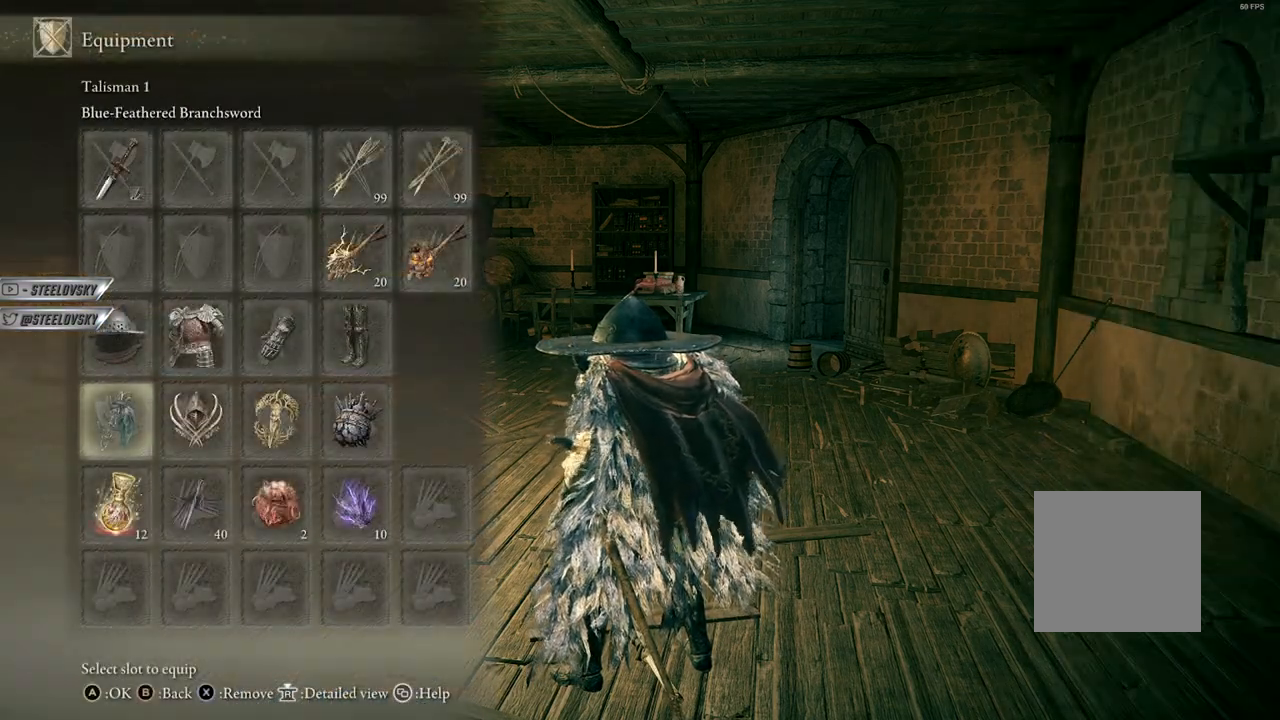
{"buttons": [], "left_stick": "center", "right_stick": "center", "events": [[17, "A", "down"], [133, "A", "up"]]}
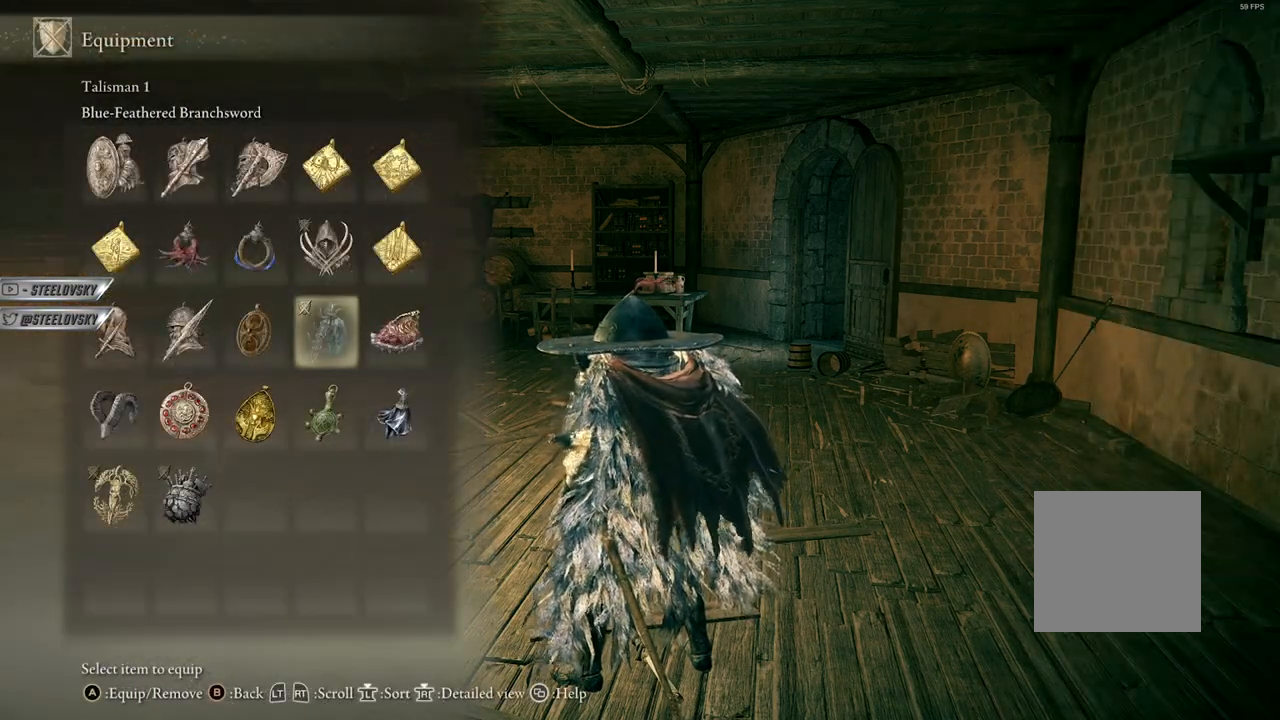
{"buttons": [], "left_stick": "center", "right_stick": "center", "events": []}
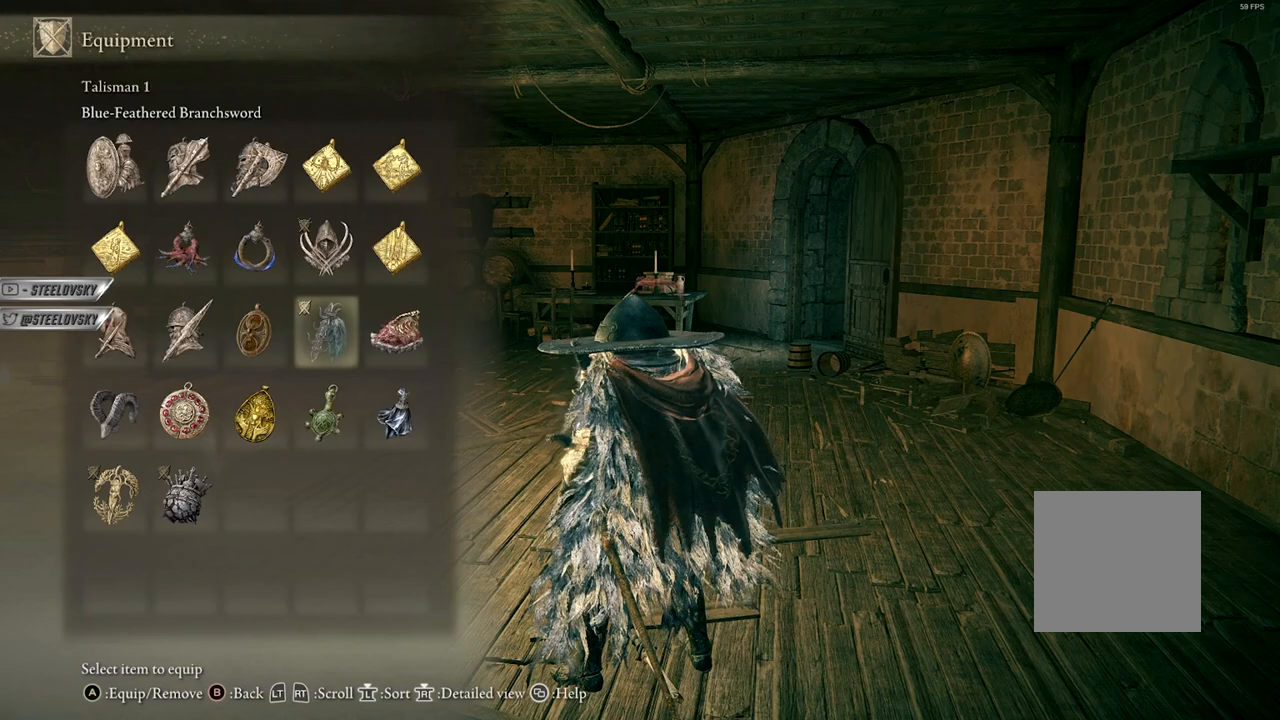
{"buttons": [], "left_stick": "center", "right_stick": "center", "events": []}
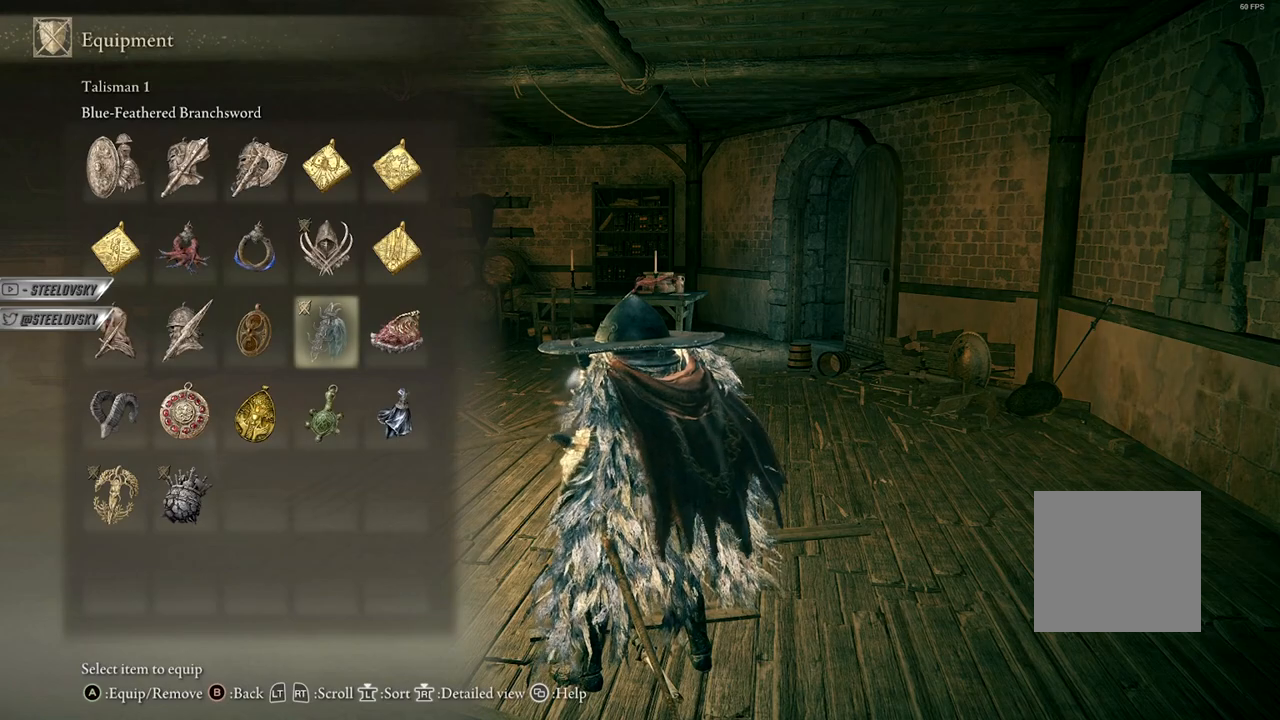
{"buttons": [], "left_stick": "center", "right_stick": "center", "events": []}
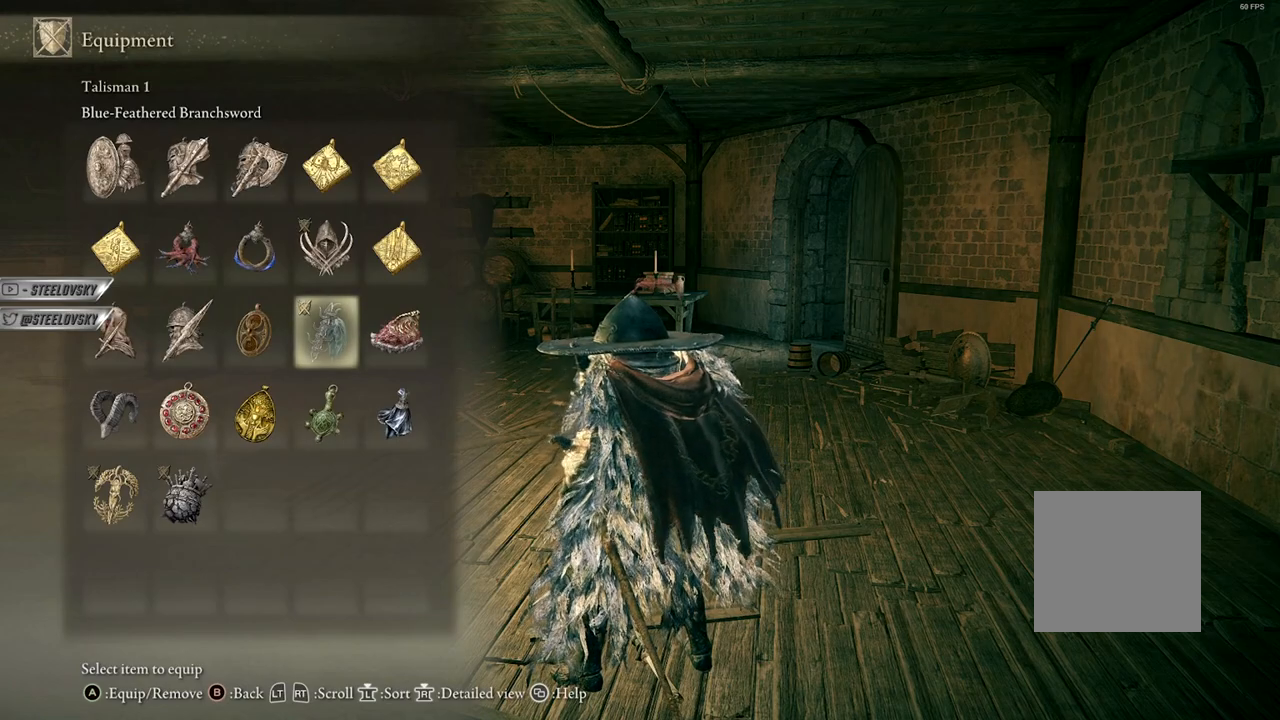
{"buttons": [], "left_stick": "center", "right_stick": "center", "events": [[133, "right_stick", "right"], [317, "right_stick", "center"]]}
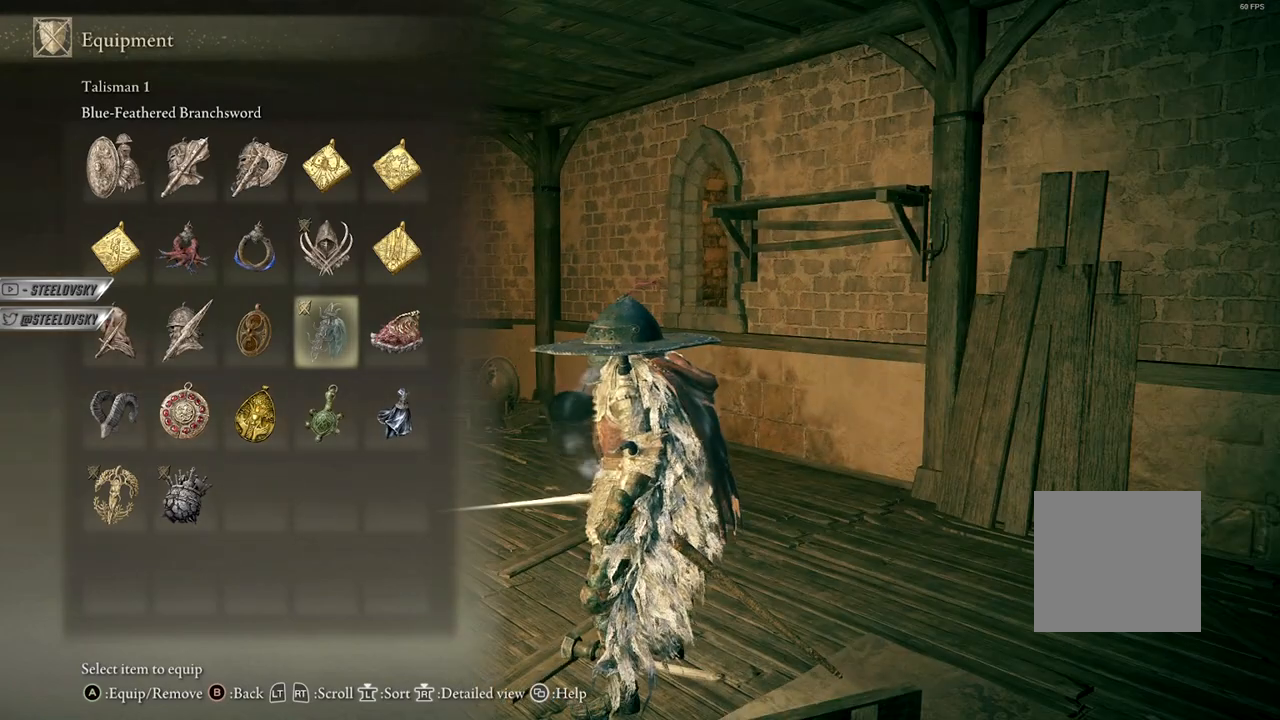
{"buttons": [], "left_stick": "center", "right_stick": "center", "events": [[217, "right_stick", "right"], [450, "right_stick", "center"]]}
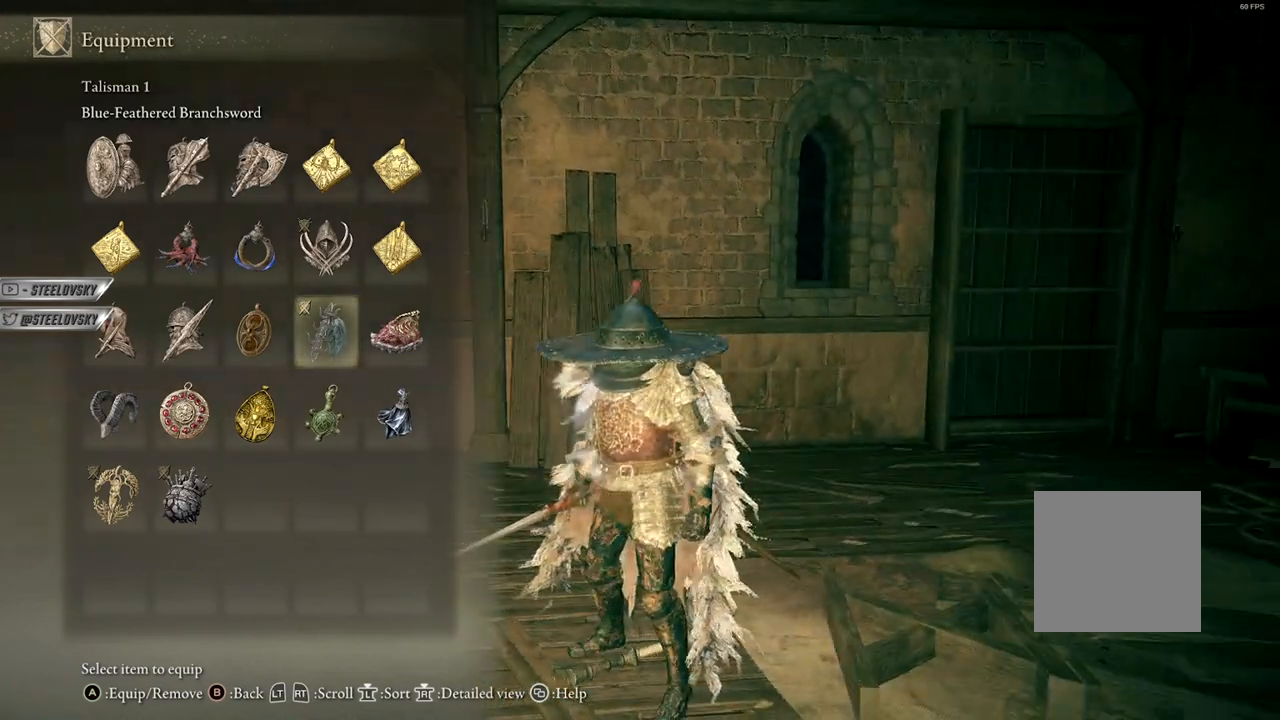
{"buttons": [], "left_stick": "center", "right_stick": "center", "events": [[267, "right_stick", "up-left"], [450, "right_stick", "center"]]}
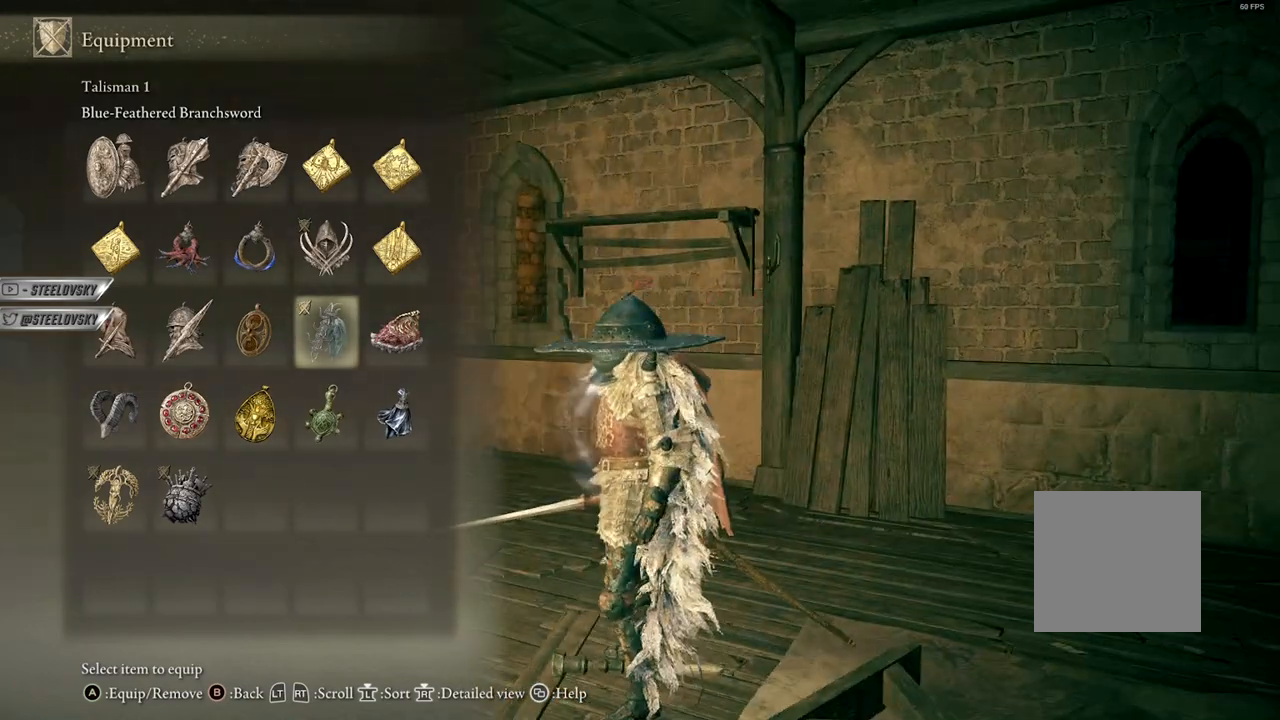
{"buttons": [], "left_stick": "center", "right_stick": "center", "events": []}
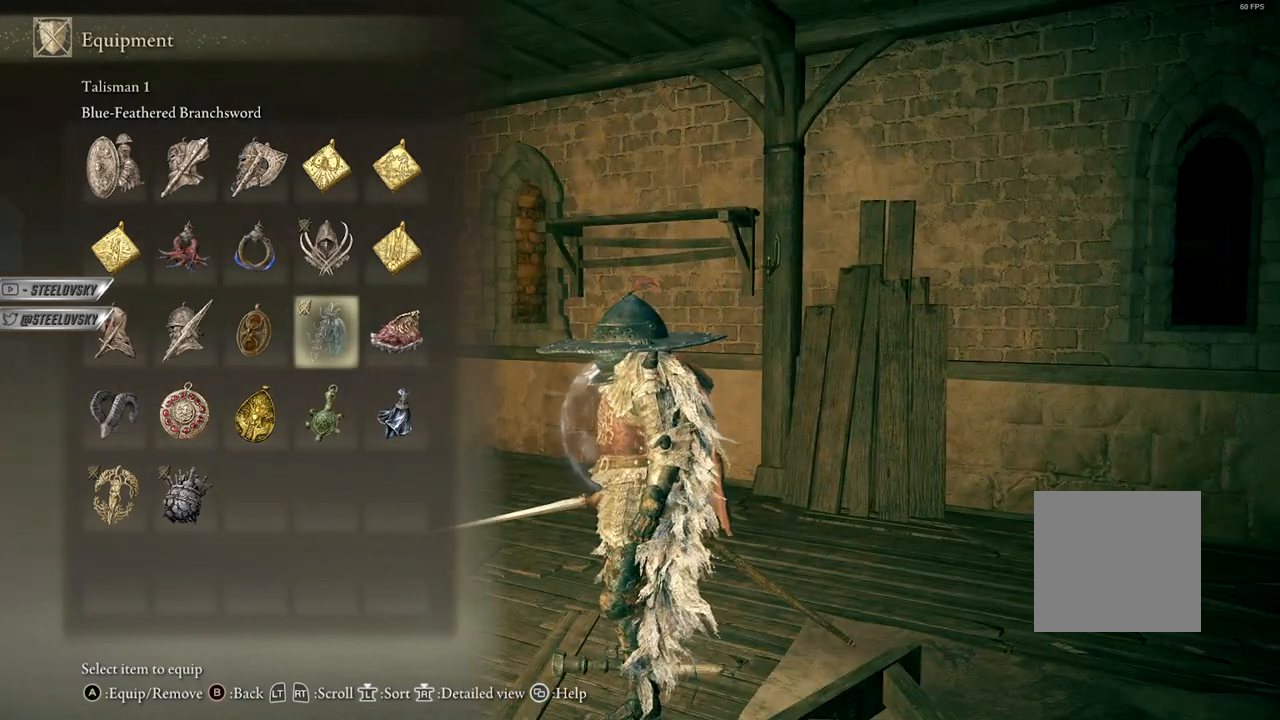
{"buttons": [], "left_stick": "center", "right_stick": "center", "events": [[117, "right_stick", "left"], [300, "right_stick", "center"]]}
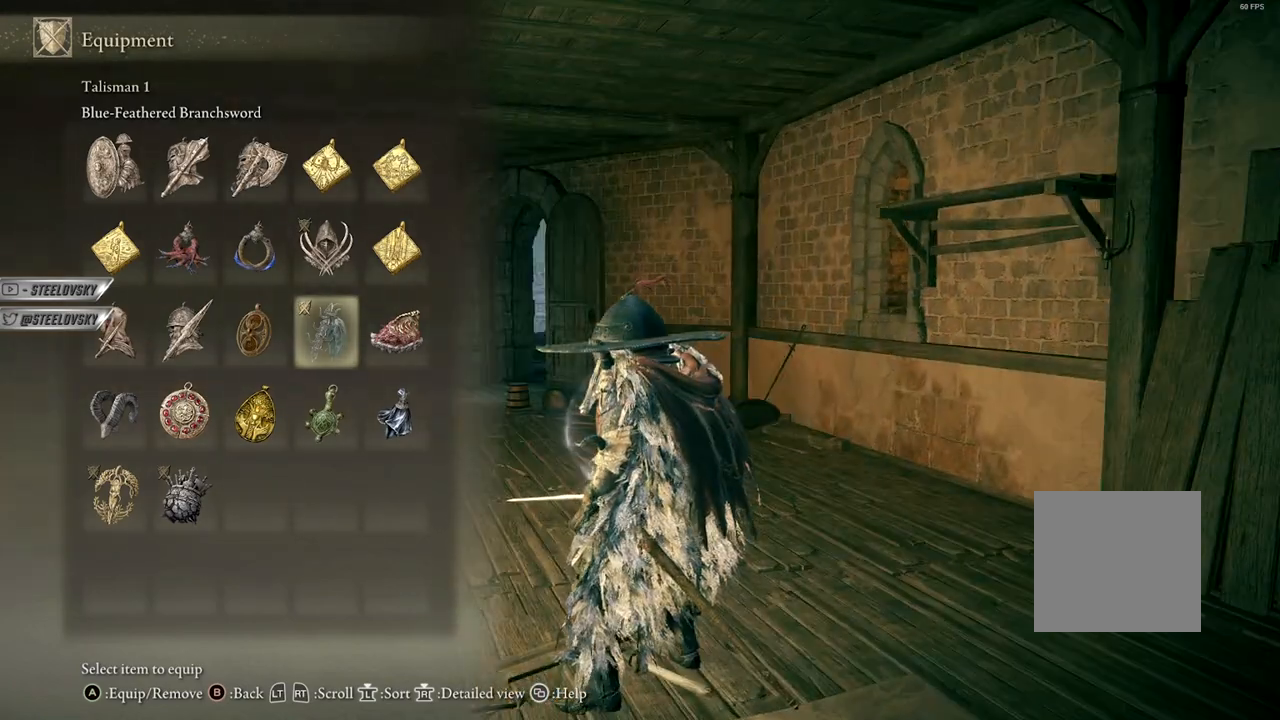
{"buttons": [], "left_stick": "center", "right_stick": "center", "events": [[300, "right_stick", "left"], [433, "right_stick", "center"]]}
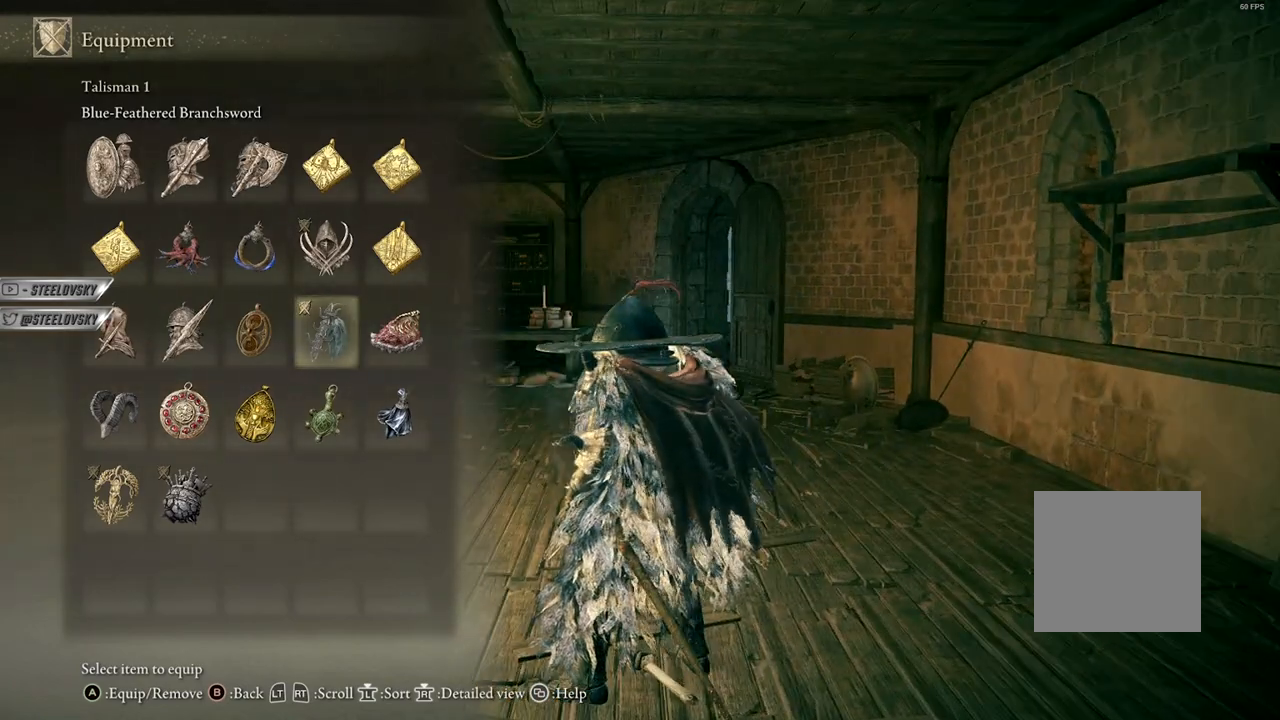
{"buttons": [], "left_stick": "center", "right_stick": "center", "events": []}
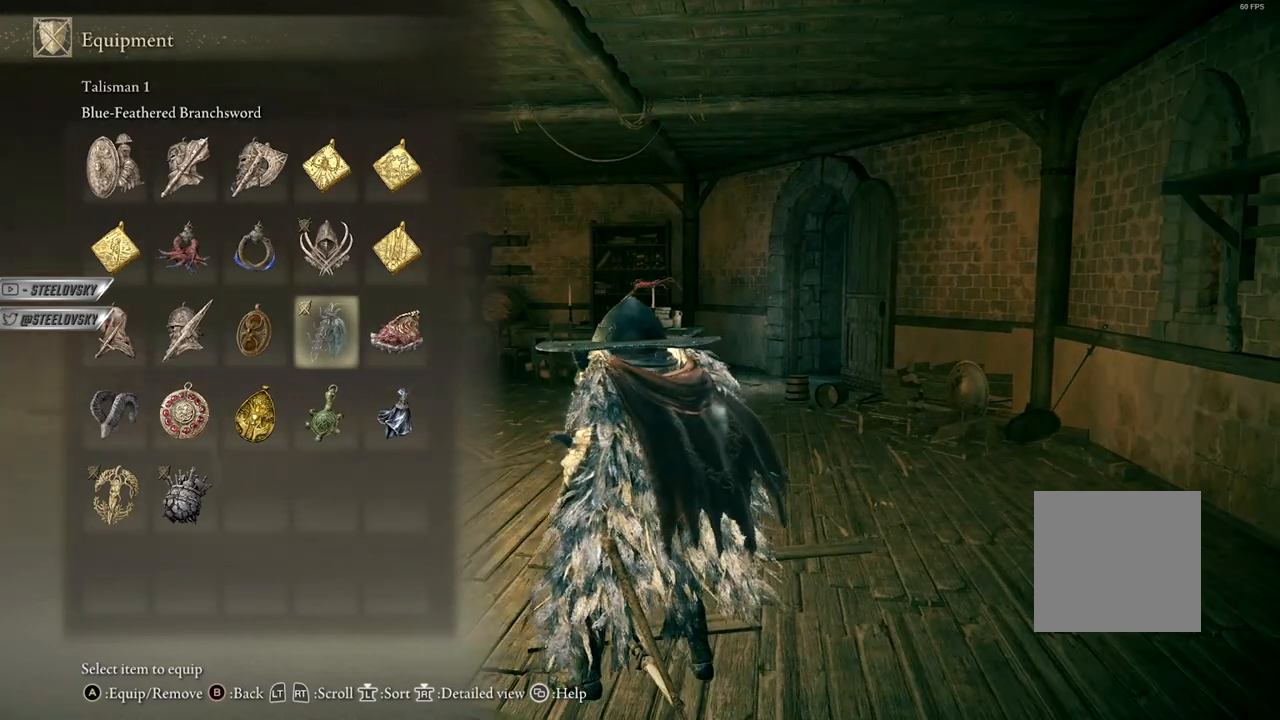
{"buttons": [], "left_stick": "center", "right_stick": "center", "events": []}
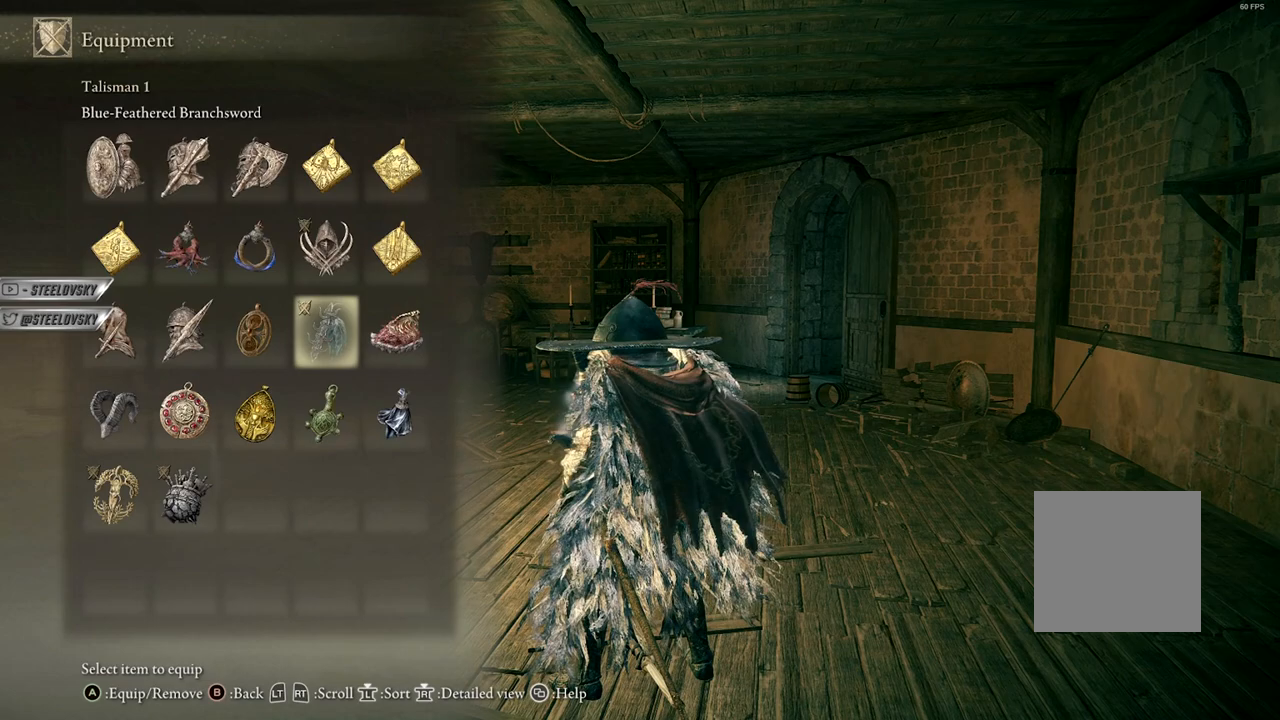
{"buttons": [], "left_stick": "center", "right_stick": "center", "events": [[33, "right_stick", "down-left"], [167, "right_stick", "center"]]}
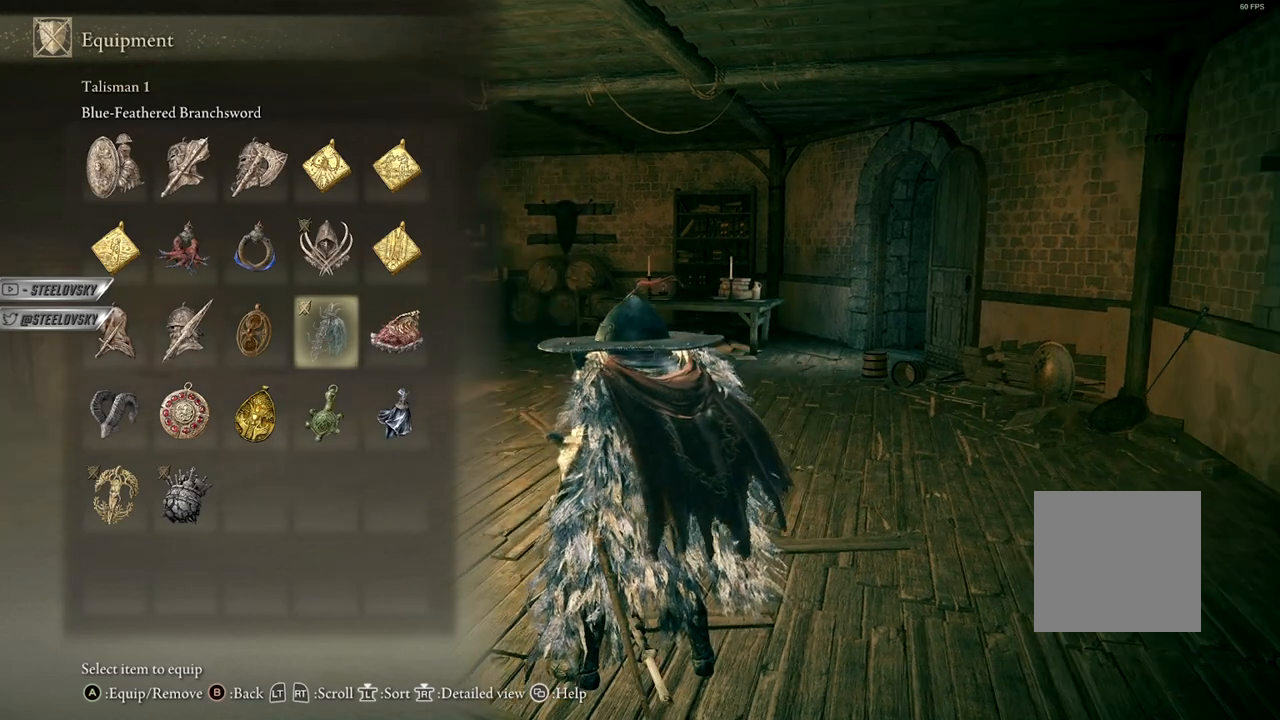
{"buttons": [], "left_stick": "center", "right_stick": "center", "events": []}
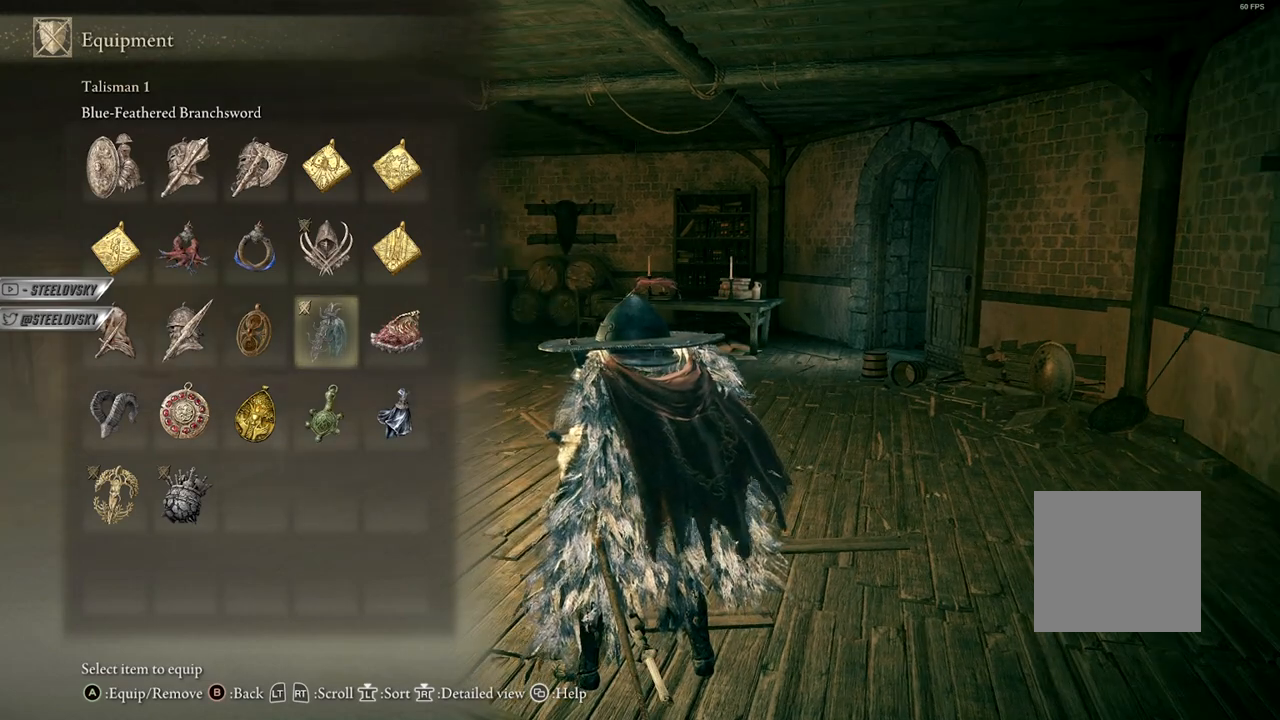
{"buttons": [], "left_stick": "center", "right_stick": "center", "events": []}
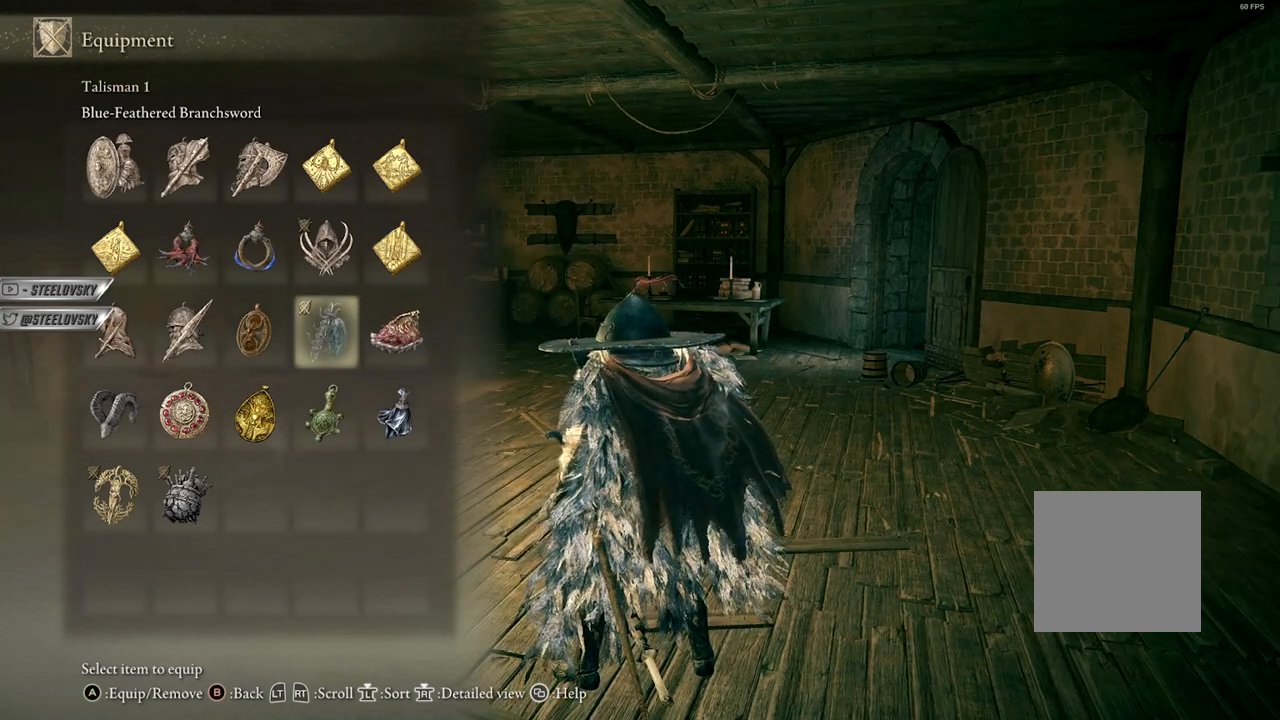
{"buttons": [], "left_stick": "center", "right_stick": "down-left", "events": [[400, "right_stick", "down-left"]]}
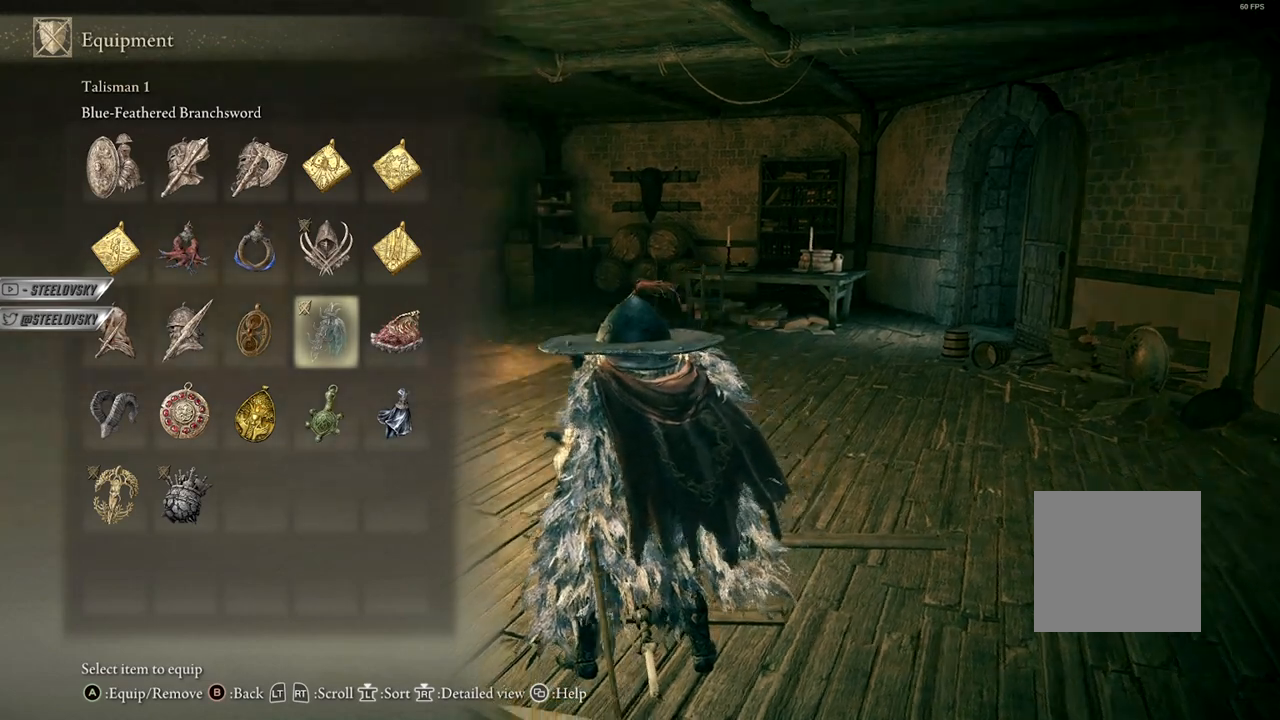
{"buttons": [], "left_stick": "center", "right_stick": "center", "events": [[83, "right_stick", "center"]]}